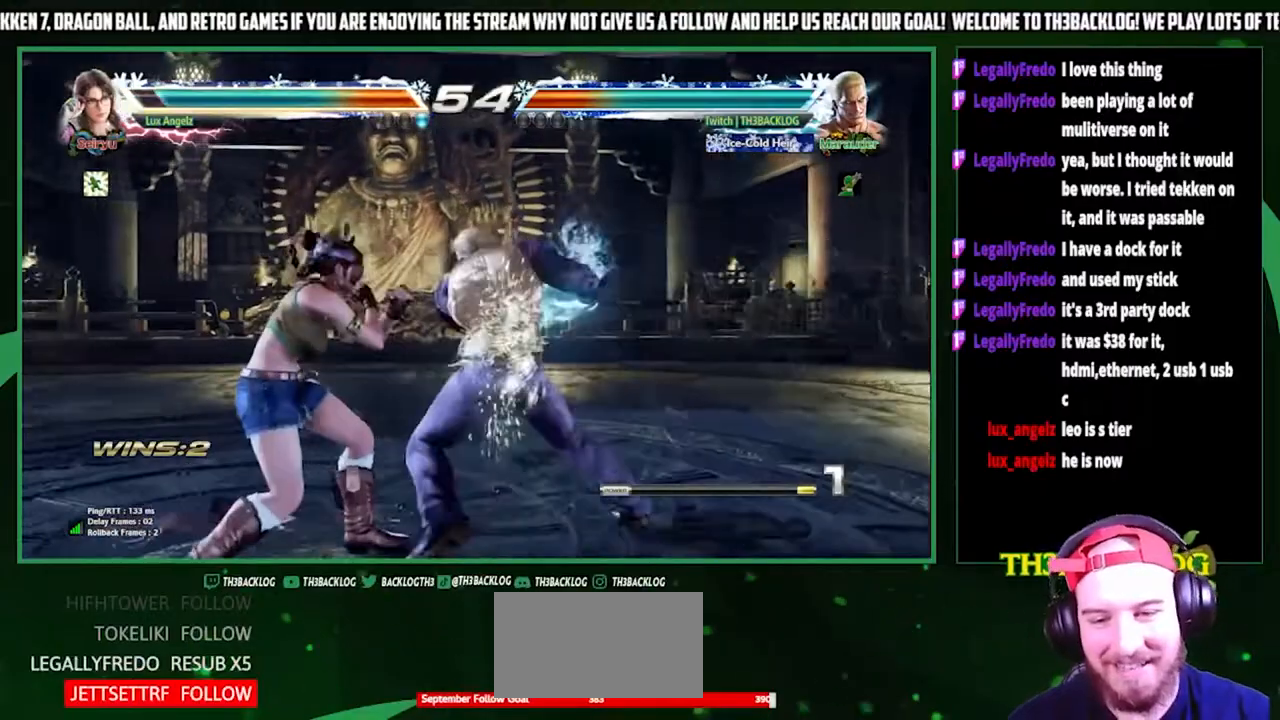
Gameplay with a controller (arcade stick); each line is a JSON object with the inputs held at the frame after it. "events" lists button and stick changes between this image and that frame as [ms after this image, input, new state], when the widget could be followed in between. Not read: L3 R3.
{"buttons": [], "left_stick": "center", "events": []}
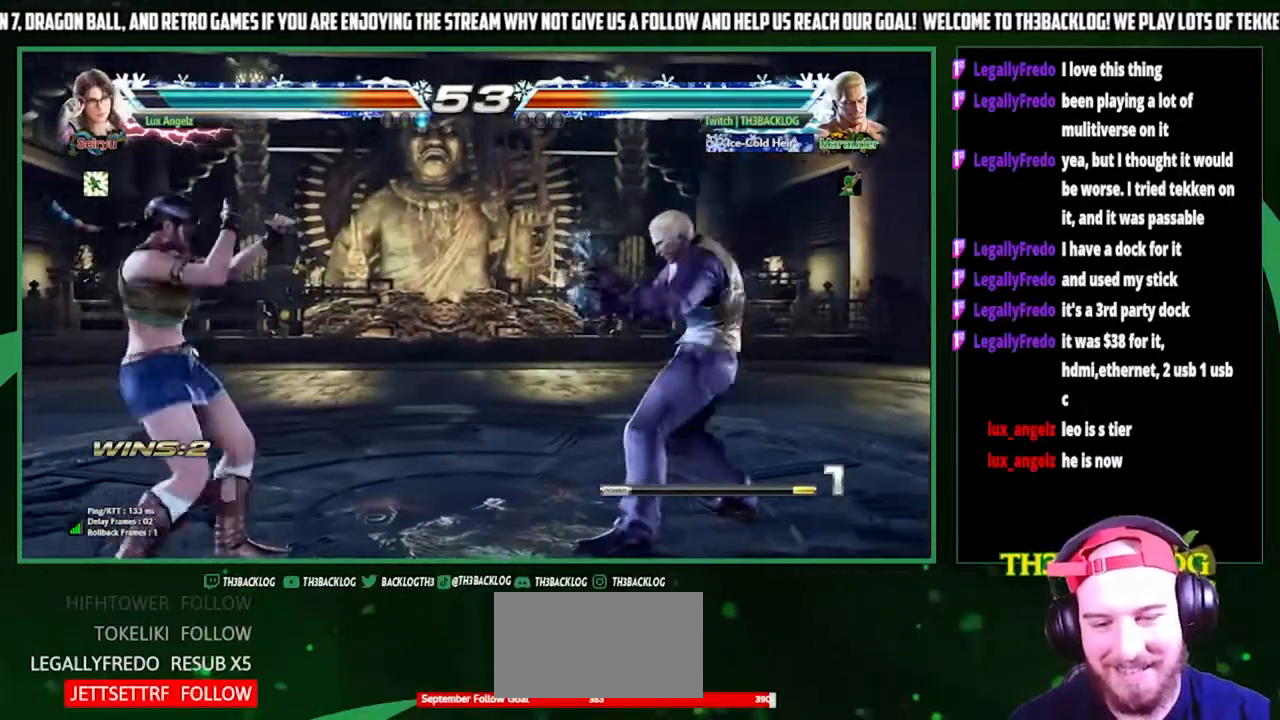
{"buttons": [], "left_stick": "up-left", "events": [[133, "left_stick", "right"], [300, "left_stick", "center"], [400, "left_stick", "up-left"]]}
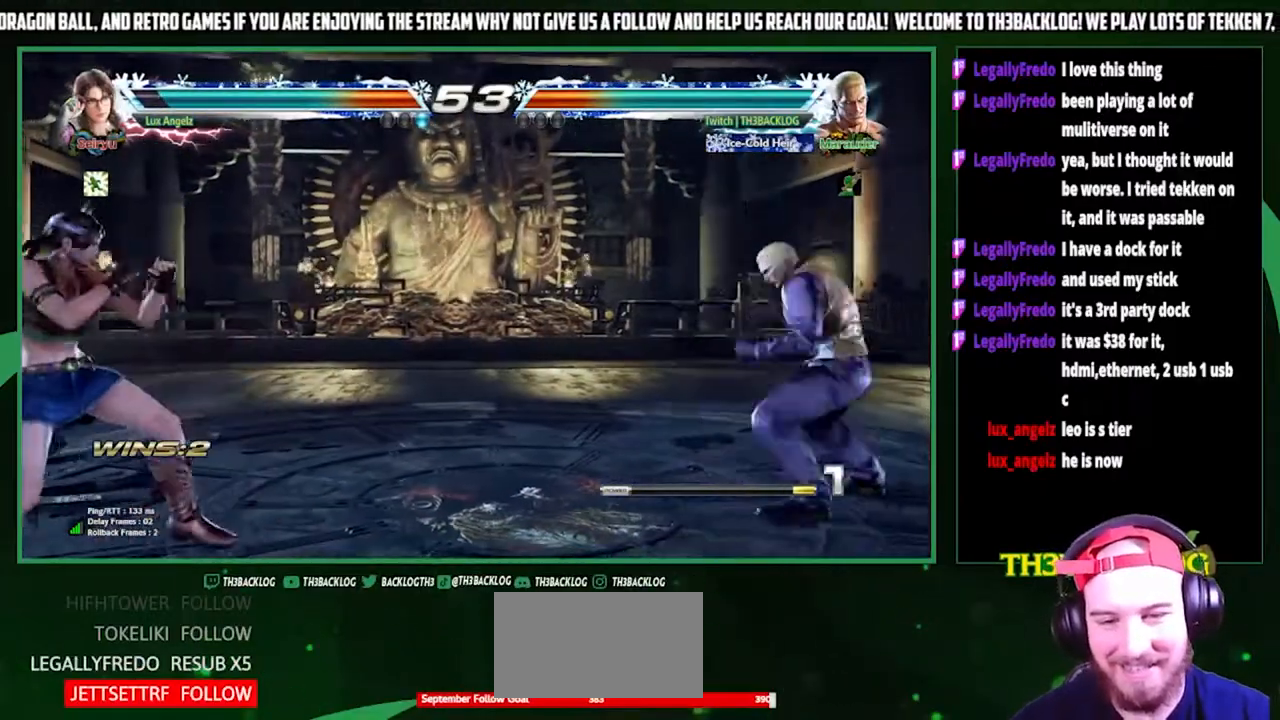
{"buttons": [], "left_stick": "center", "events": [[33, "left_stick", "center"], [300, "CIRCLE", "down"], [400, "CIRCLE", "up"]]}
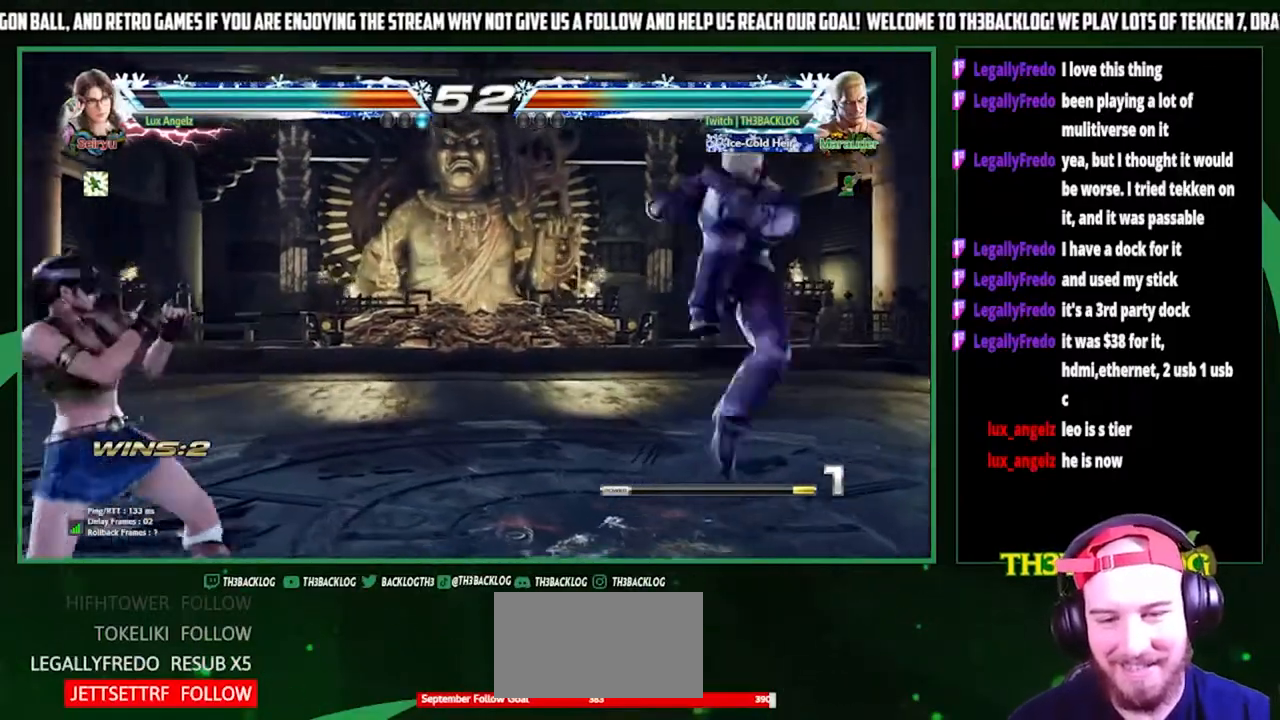
{"buttons": [], "left_stick": "right", "events": [[67, "left_stick", "right"], [133, "left_stick", "center"], [267, "left_stick", "right"], [333, "left_stick", "center"], [433, "left_stick", "right"]]}
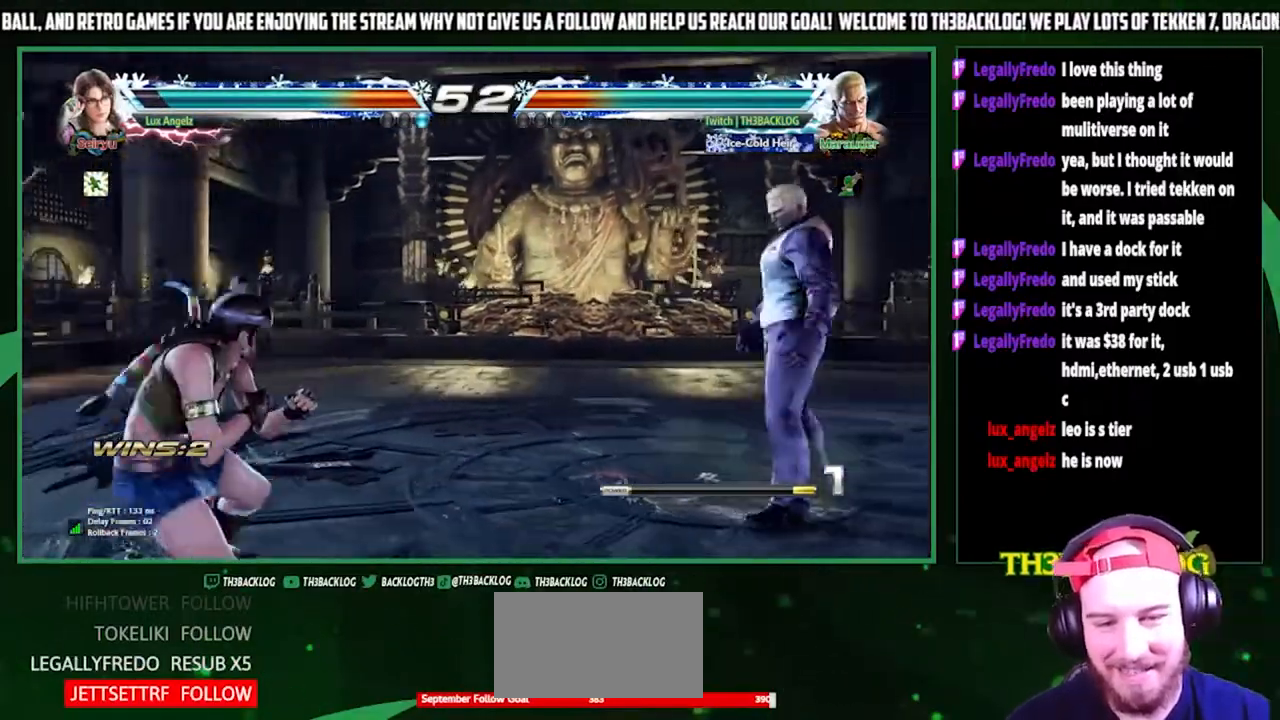
{"buttons": [], "left_stick": "center", "events": [[67, "left_stick", "down"], [133, "left_stick", "left"], [167, "SQUARE", "down"], [200, "left_stick", "center"], [267, "SQUARE", "up"]]}
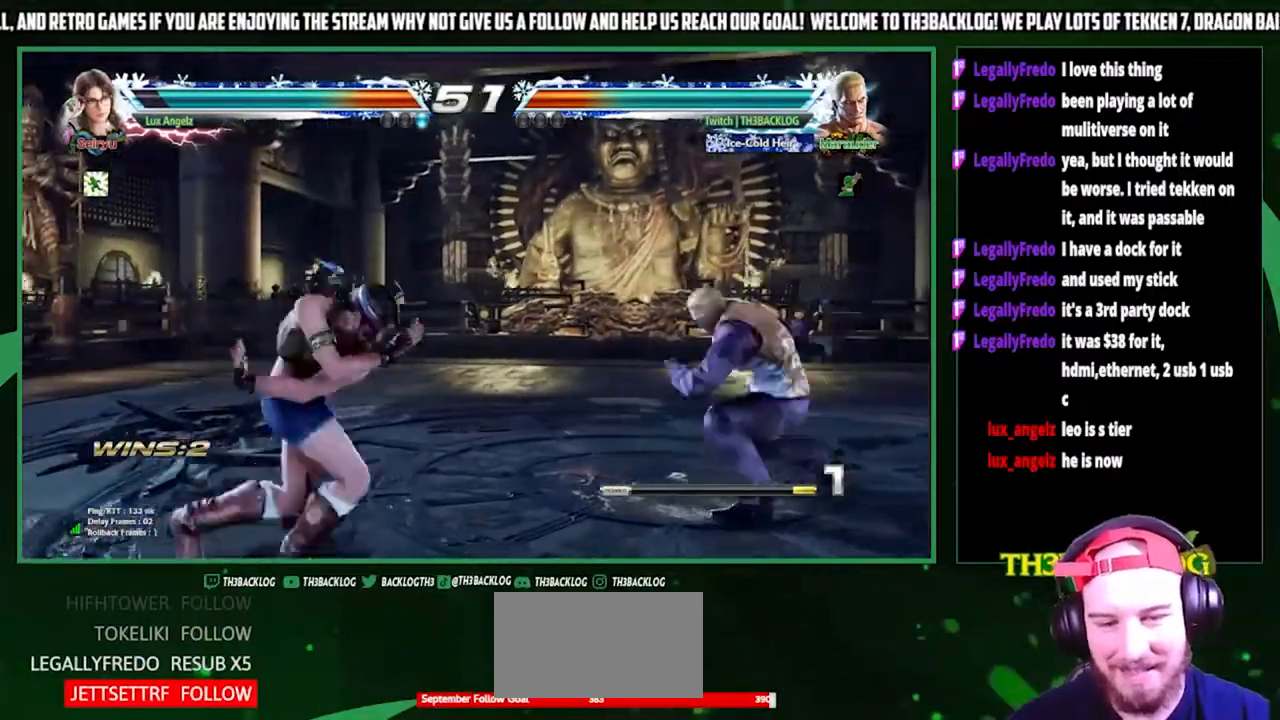
{"buttons": [], "left_stick": "right", "events": [[500, "left_stick", "right"]]}
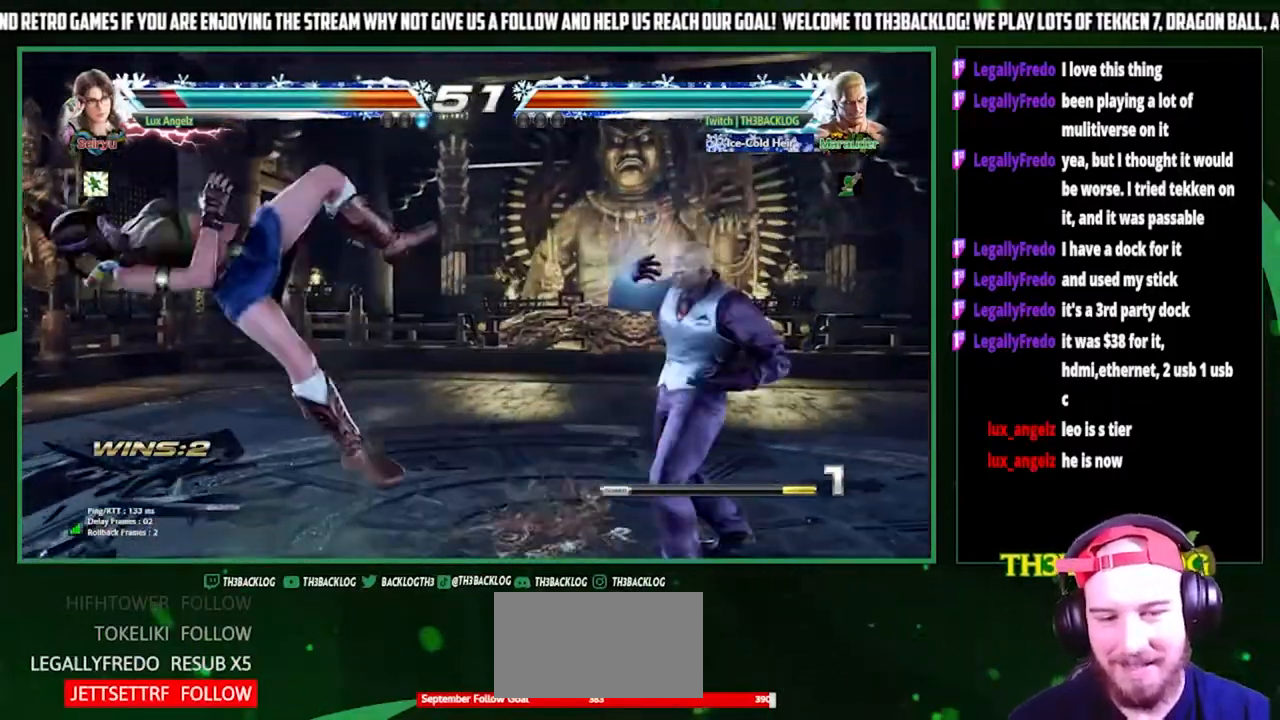
{"buttons": [], "left_stick": "center", "events": [[67, "left_stick", "down"], [133, "left_stick", "left"], [167, "SQUARE", "down"], [200, "left_stick", "center"], [300, "SQUARE", "up"]]}
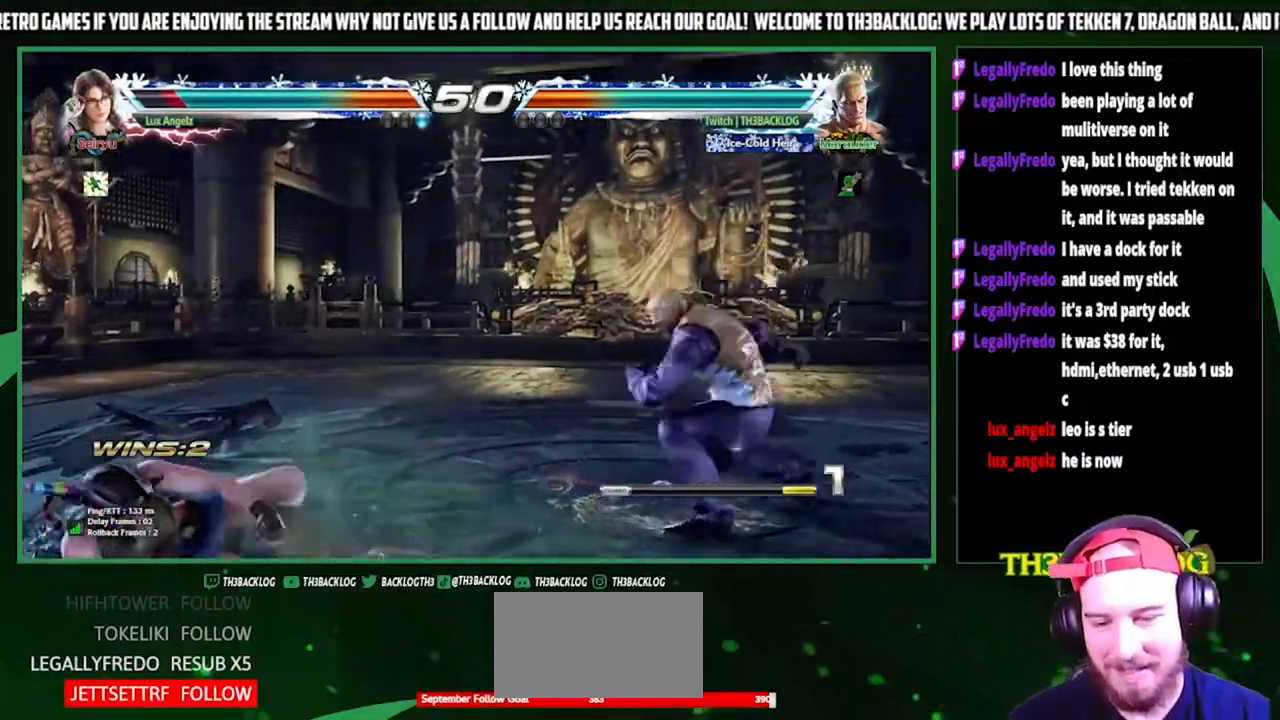
{"buttons": [], "left_stick": "center", "events": []}
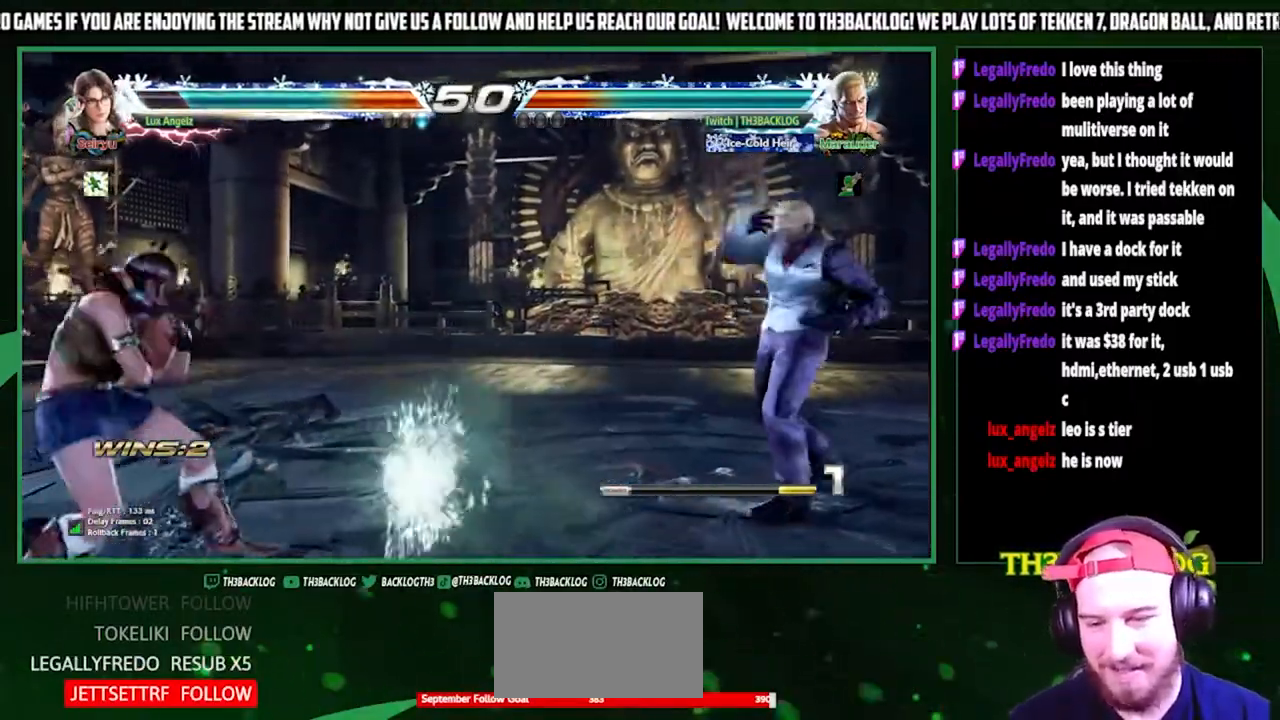
{"buttons": ["CIRCLE"], "left_stick": "center", "events": [[67, "left_stick", "left"], [133, "left_stick", "center"], [200, "left_stick", "left"], [400, "left_stick", "center"], [467, "CIRCLE", "down"]]}
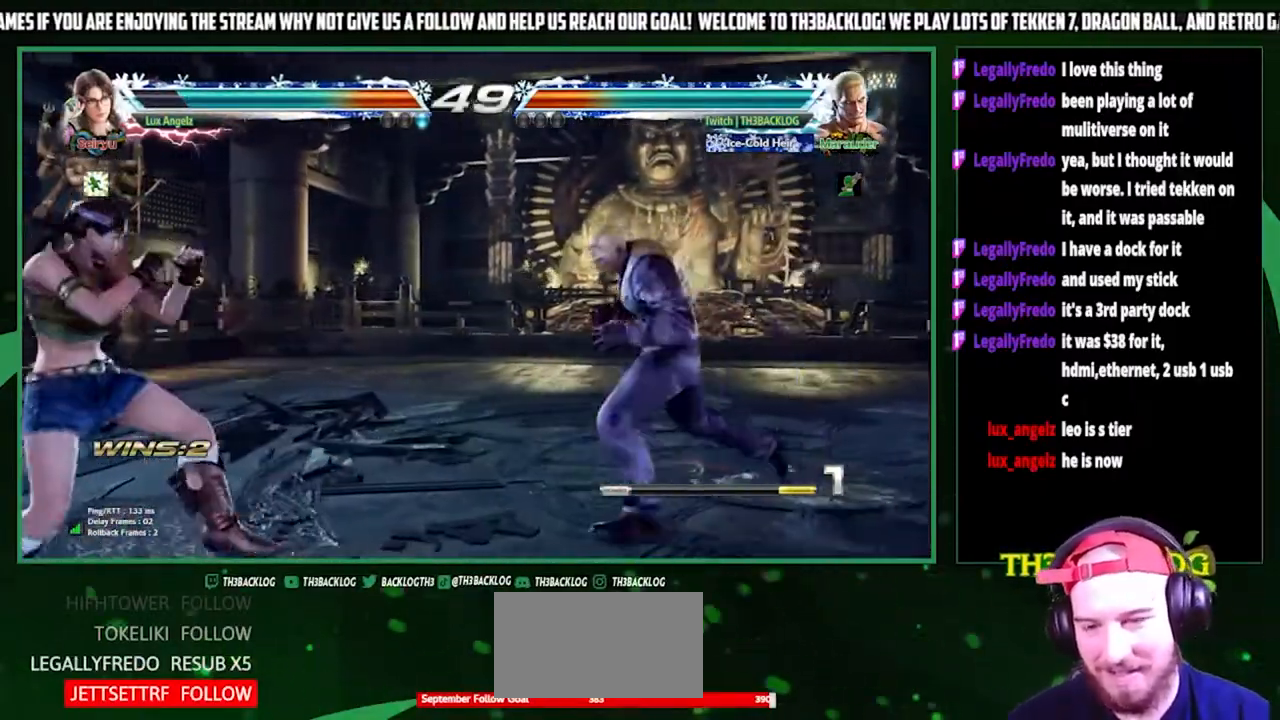
{"buttons": [], "left_stick": "center", "events": [[233, "CIRCLE", "up"]]}
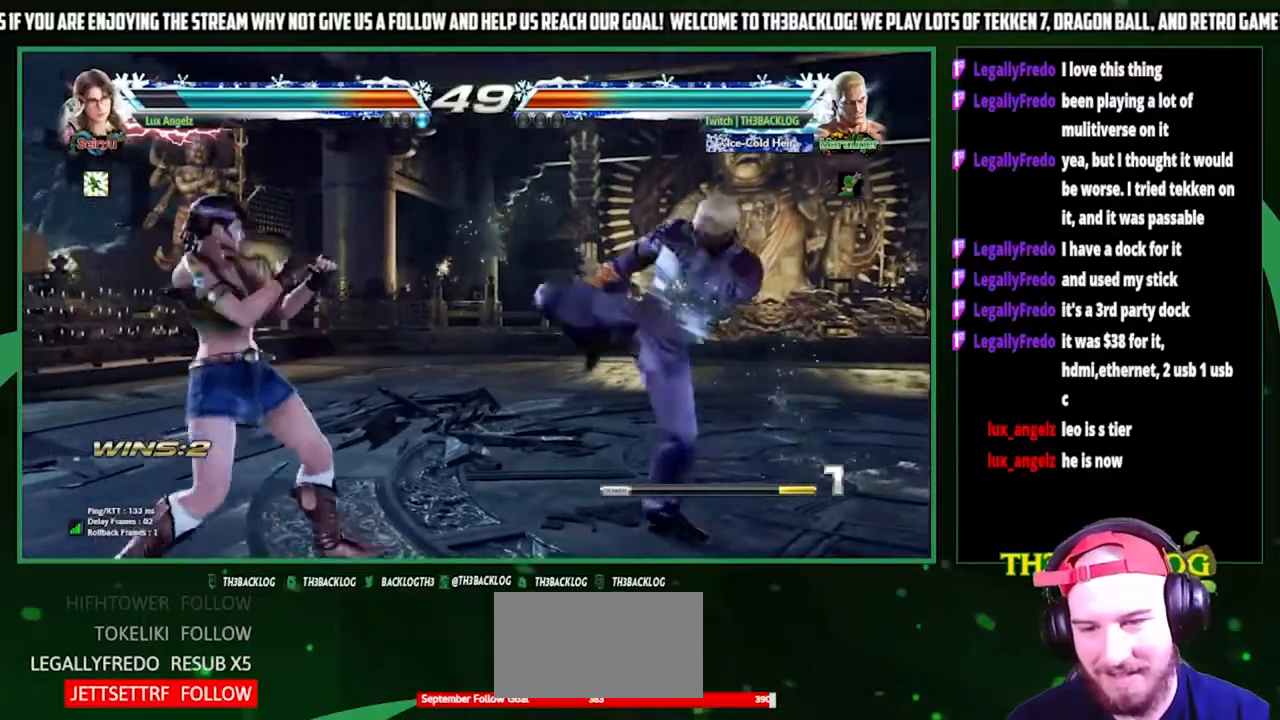
{"buttons": [], "left_stick": "right", "events": [[100, "left_stick", "right"], [167, "left_stick", "center"], [300, "left_stick", "right"], [367, "left_stick", "center"], [433, "left_stick", "right"]]}
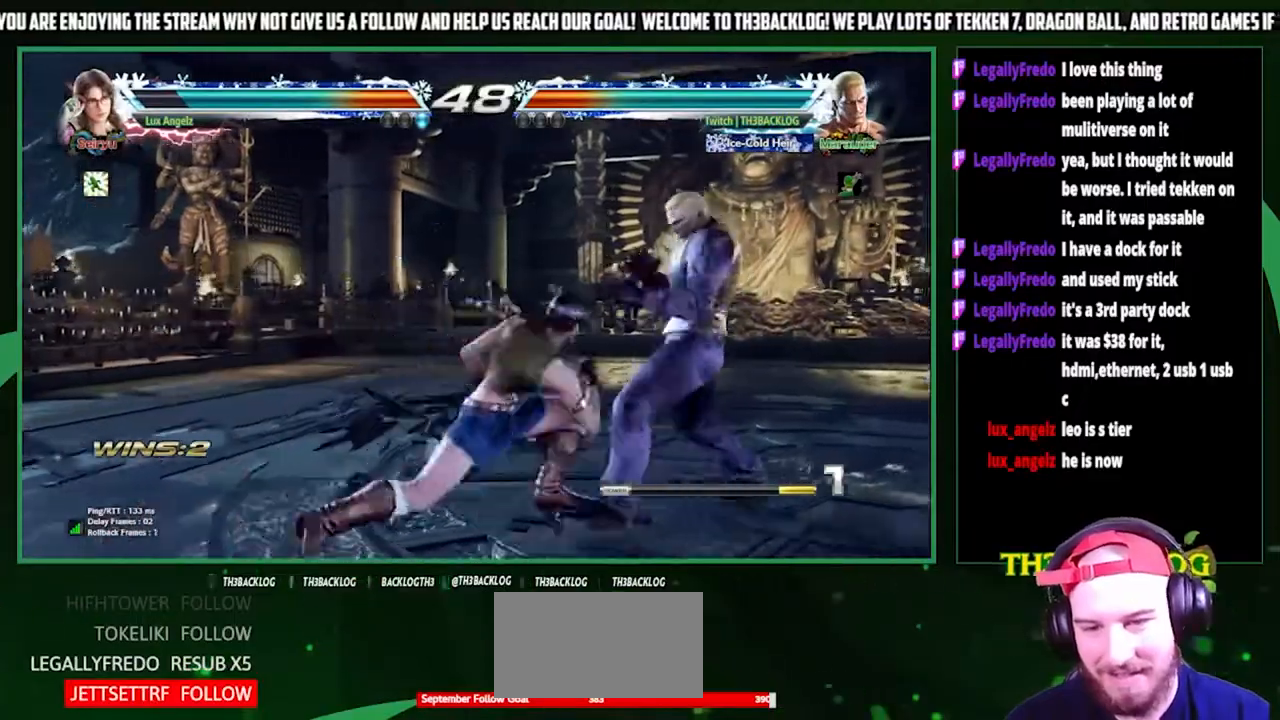
{"buttons": ["CROSS"], "left_stick": "left", "events": [[100, "left_stick", "center"], [167, "left_stick", "down"], [233, "CIRCLE", "down"], [300, "CIRCLE", "up"], [300, "left_stick", "center"], [433, "left_stick", "left"], [467, "CROSS", "down"]]}
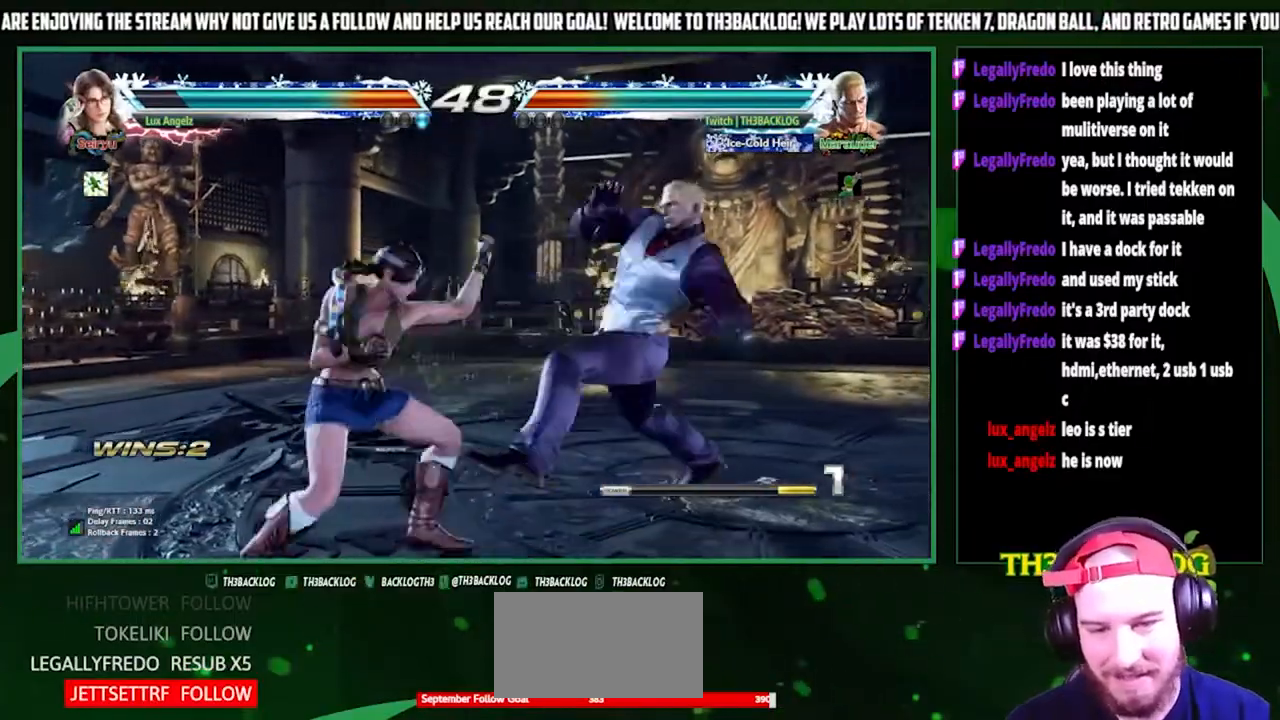
{"buttons": [], "left_stick": "center", "events": [[33, "CROSS", "up"], [33, "left_stick", "center"]]}
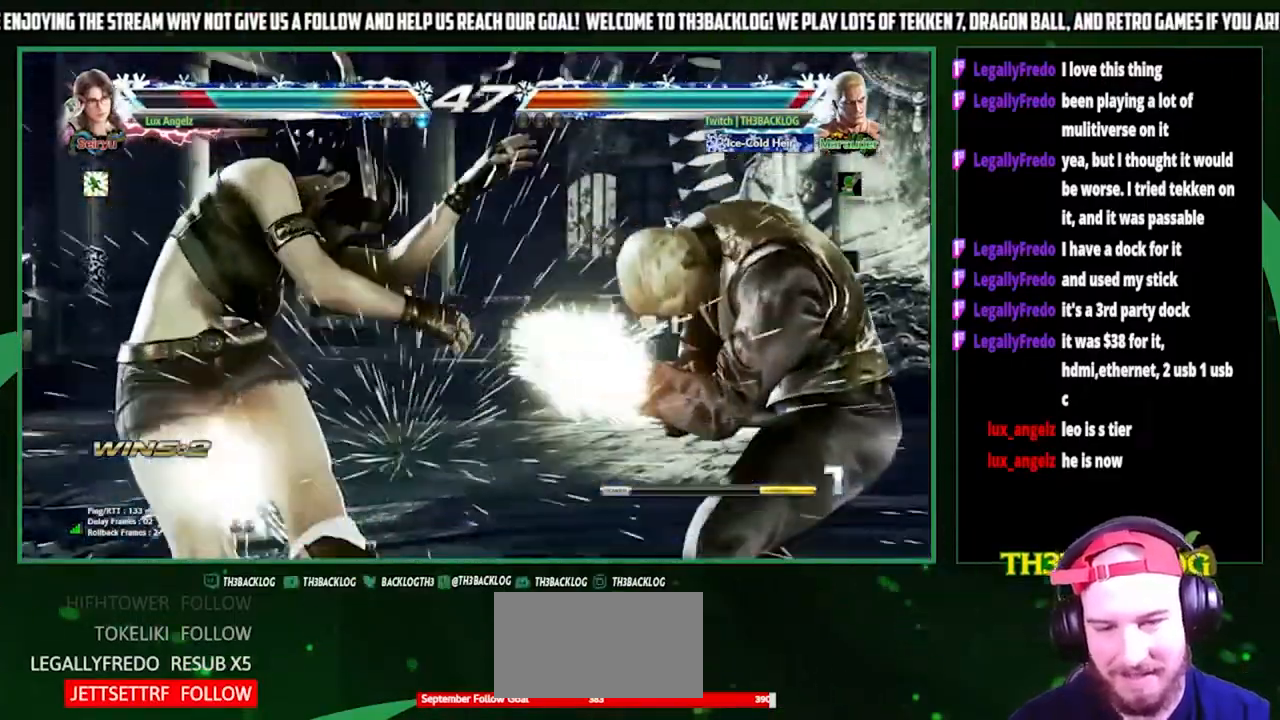
{"buttons": [], "left_stick": "left", "events": [[300, "left_stick", "down"], [367, "CIRCLE", "down"], [433, "CIRCLE", "up"], [433, "left_stick", "center"], [500, "left_stick", "left"]]}
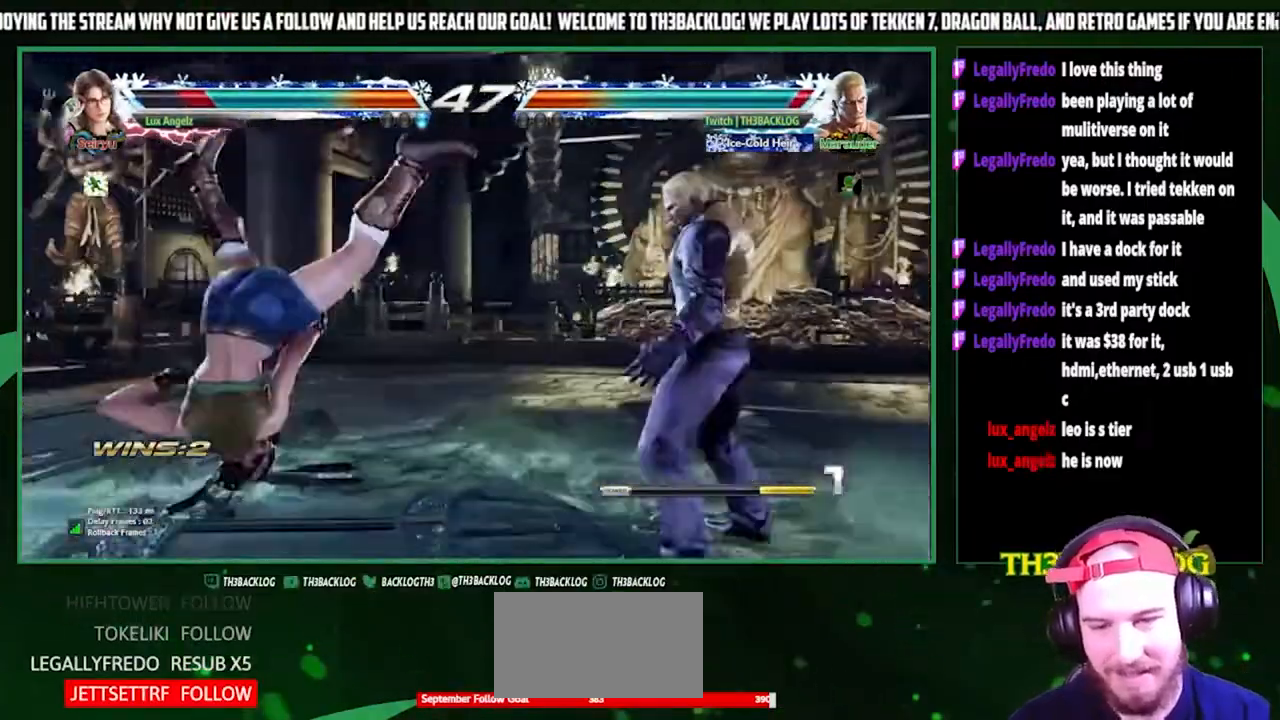
{"buttons": [], "left_stick": "center", "events": [[100, "CROSS", "down"], [133, "CROSS", "up"], [133, "left_stick", "center"]]}
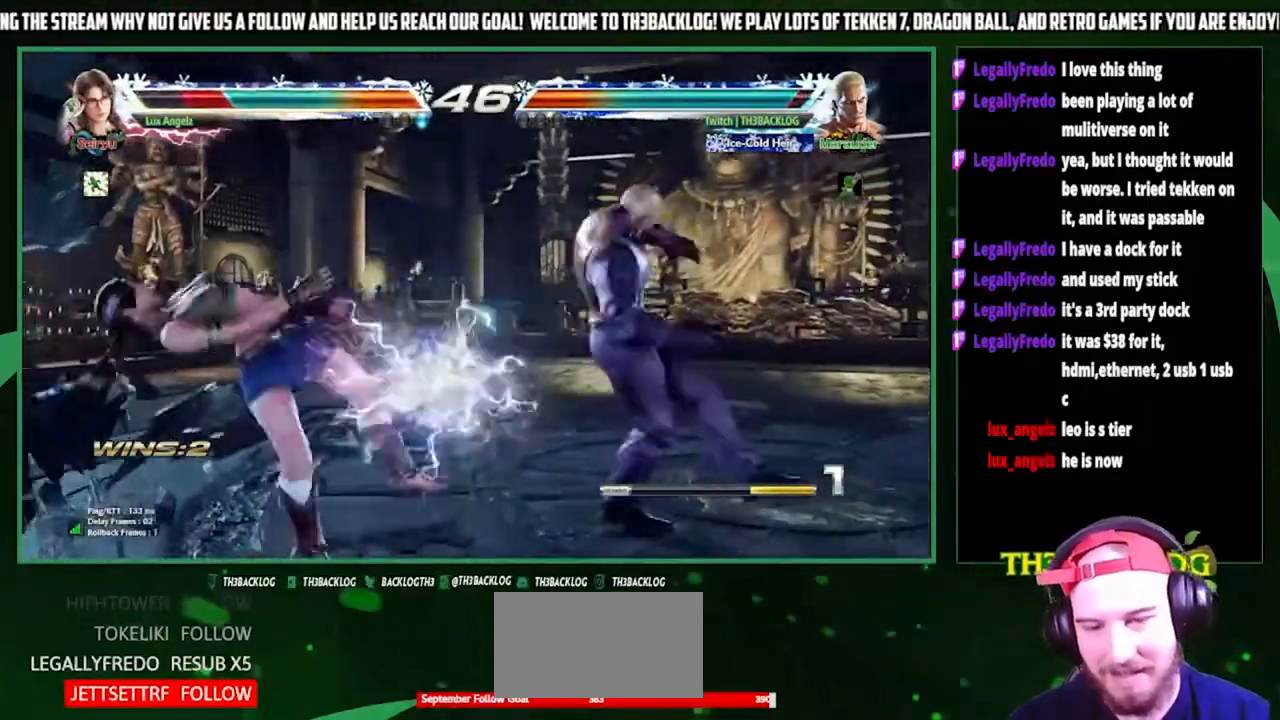
{"buttons": [], "left_stick": "down", "events": [[500, "left_stick", "down"]]}
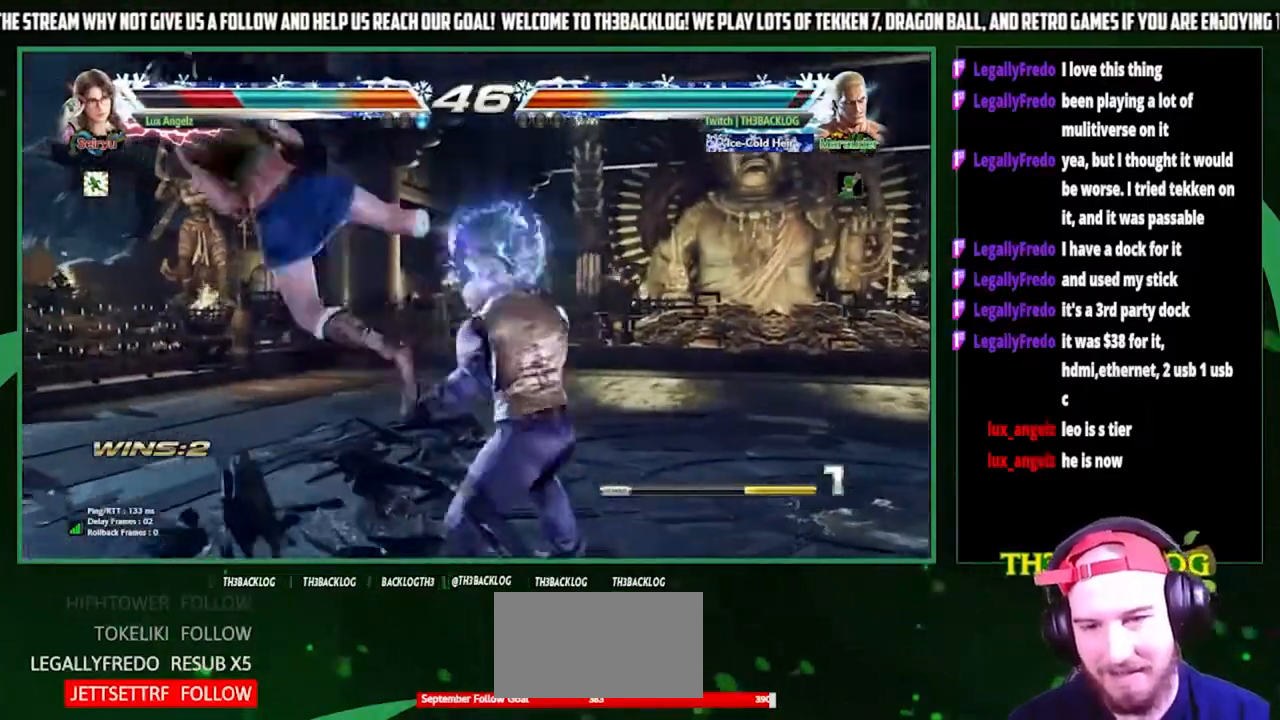
{"buttons": [], "left_stick": "left", "events": [[67, "CIRCLE", "down"], [133, "CIRCLE", "up"], [200, "left_stick", "left"], [233, "SQUARE", "down"], [300, "left_stick", "center"], [367, "SQUARE", "up"], [500, "left_stick", "left"]]}
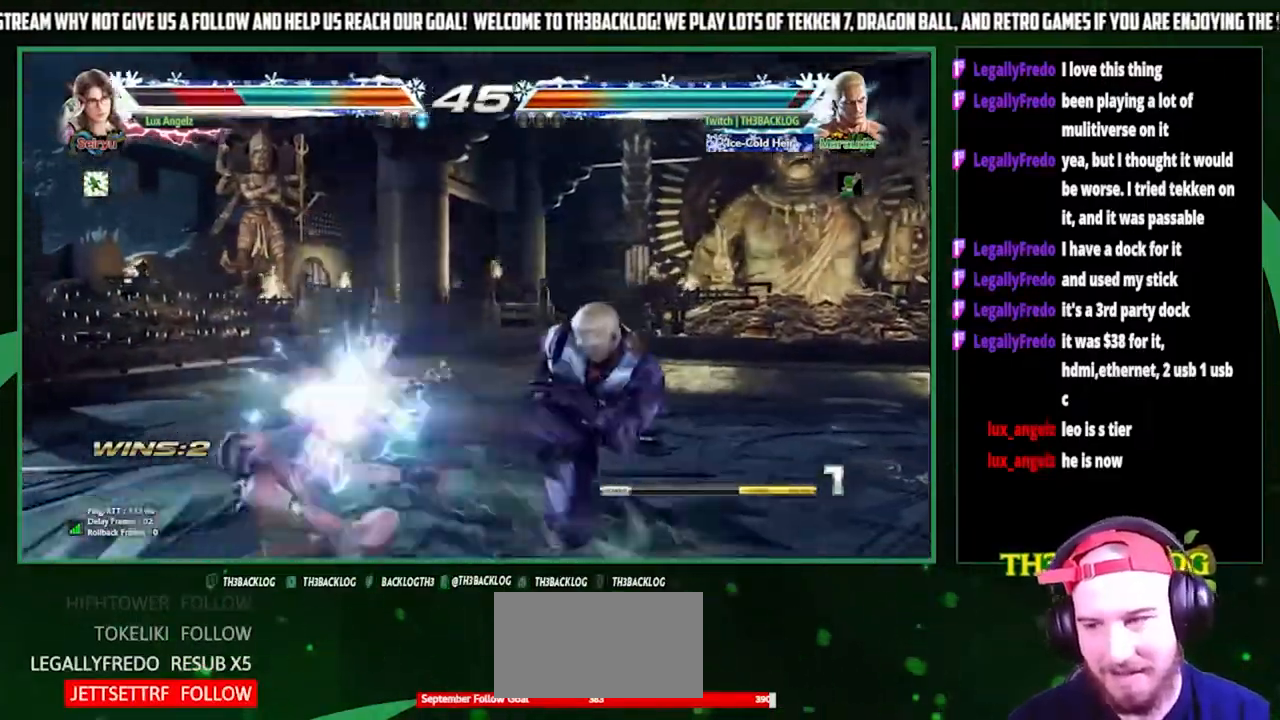
{"buttons": [], "left_stick": "center", "events": [[133, "left_stick", "down"], [233, "left_stick", "right"], [267, "CROSS", "down"], [400, "CROSS", "up"], [400, "left_stick", "center"]]}
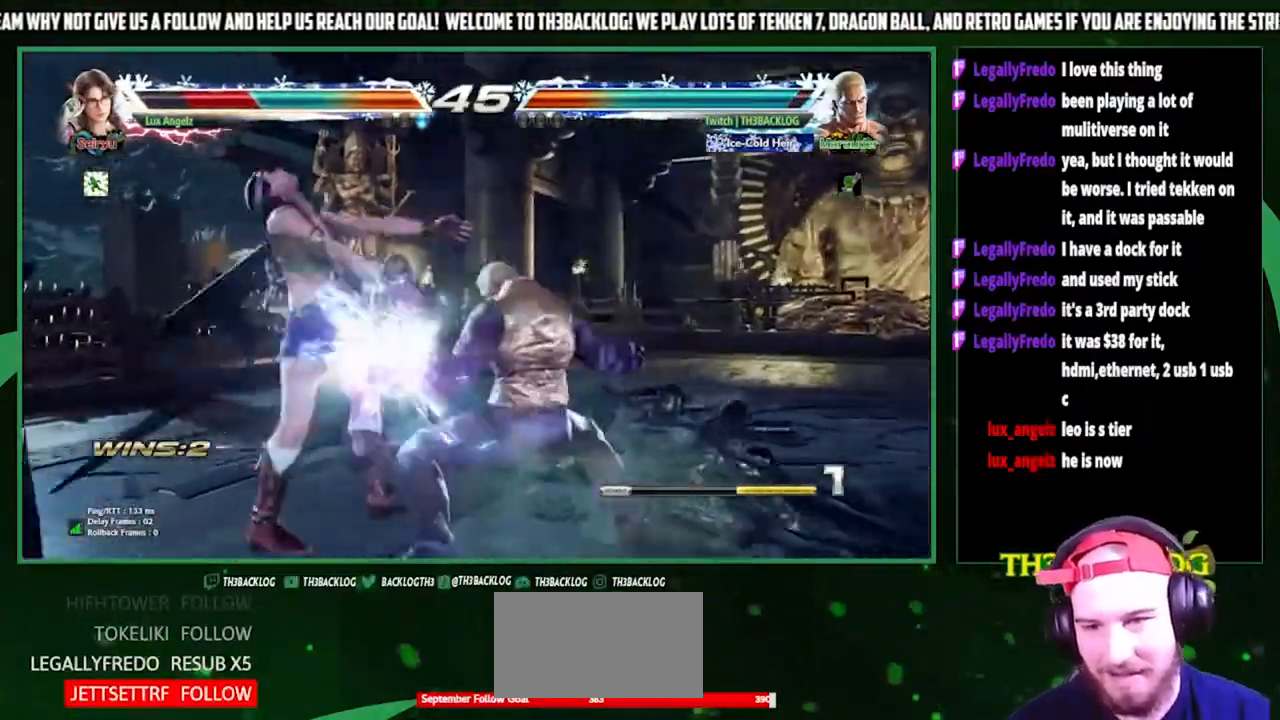
{"buttons": [], "left_stick": "center", "events": []}
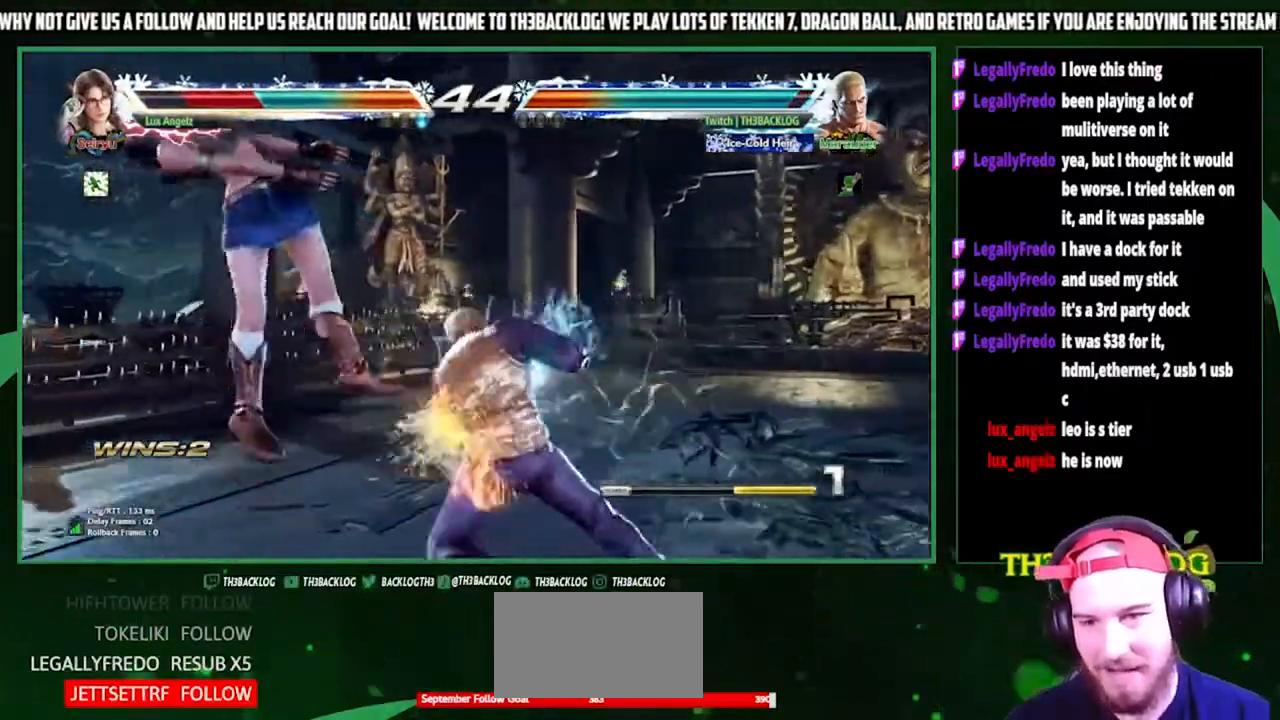
{"buttons": [], "left_stick": "center", "events": []}
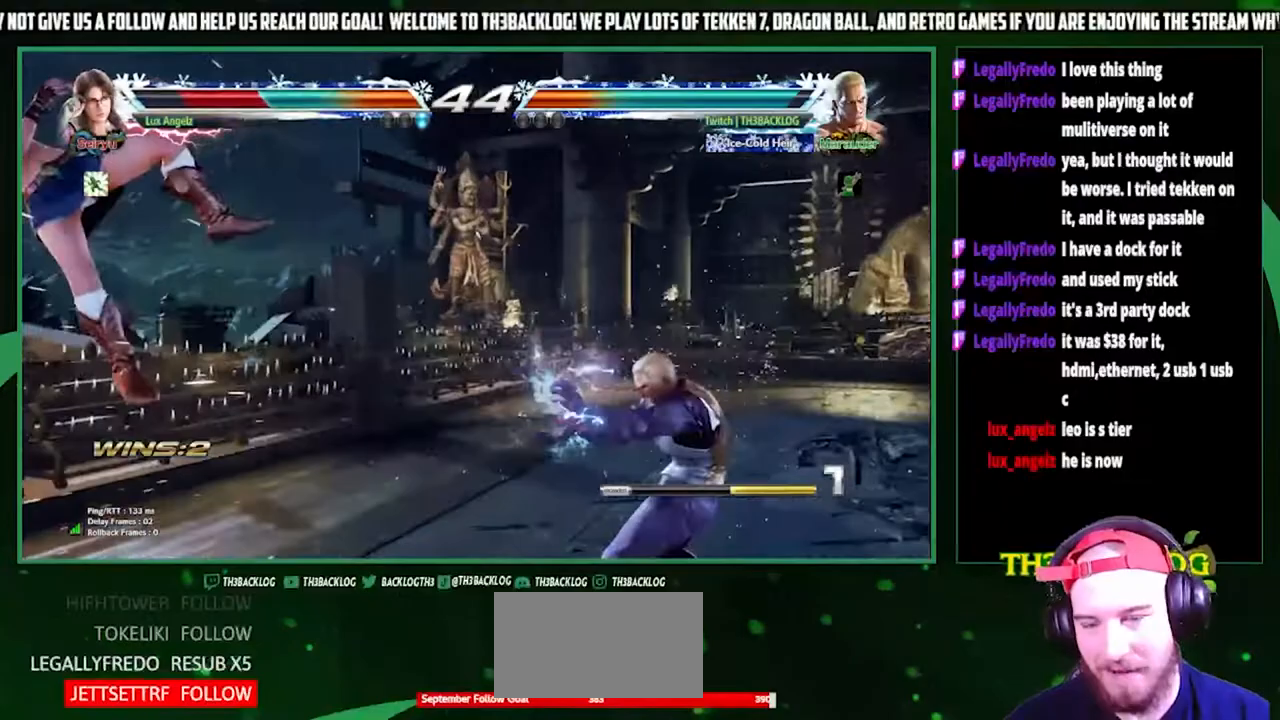
{"buttons": [], "left_stick": "left", "events": [[133, "left_stick", "left"], [200, "left_stick", "center"], [267, "left_stick", "left"]]}
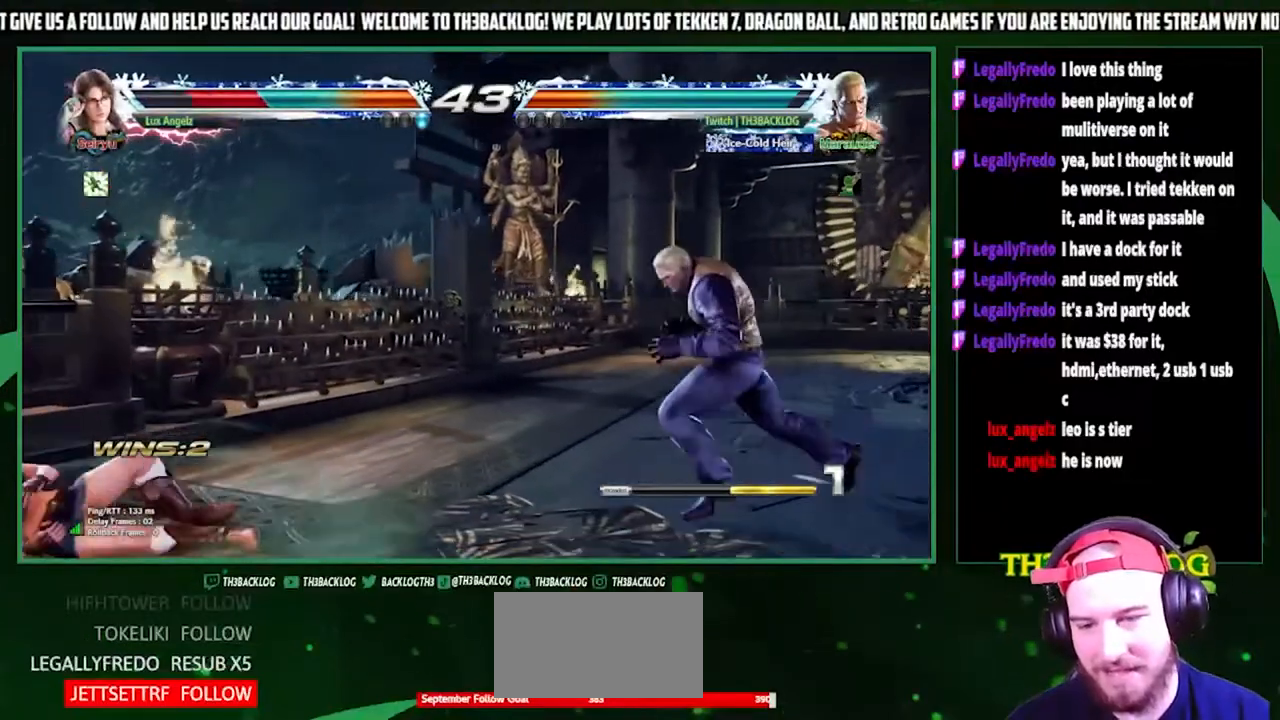
{"buttons": [], "left_stick": "left", "events": []}
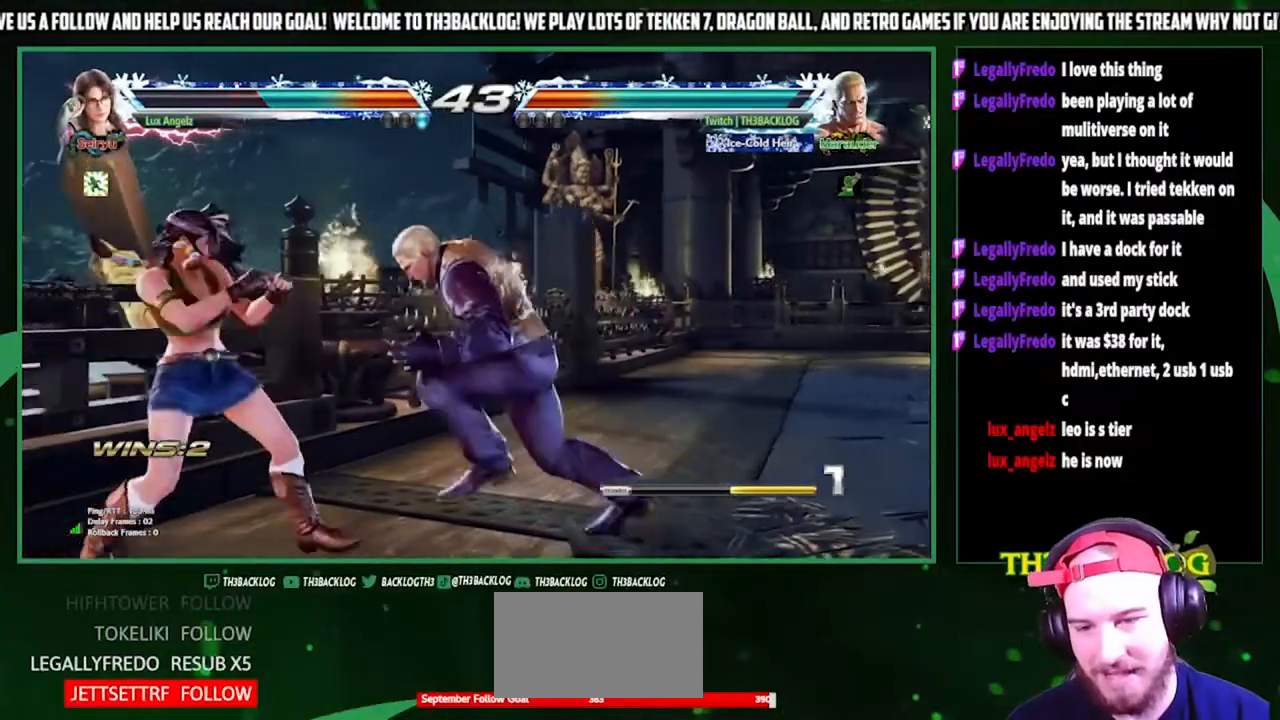
{"buttons": [], "left_stick": "center", "events": [[33, "left_stick", "center"], [167, "TRIANGLE", "down"], [200, "SQUARE", "down"], [267, "TRIANGLE", "up"], [300, "SQUARE", "up"]]}
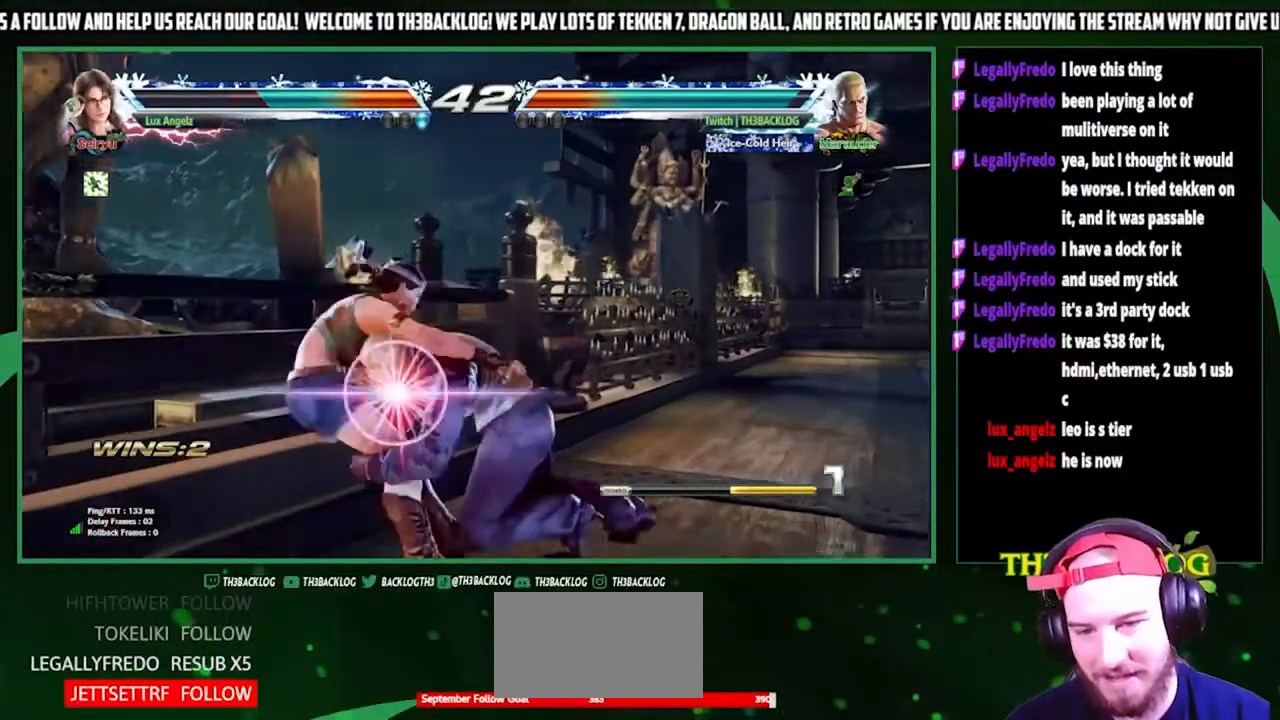
{"buttons": [], "left_stick": "center", "events": [[133, "TRIANGLE", "down"], [167, "SQUARE", "down"], [200, "SQUARE", "up"], [233, "TRIANGLE", "up"], [333, "TRIANGLE", "down"], [400, "SQUARE", "down"], [433, "TRIANGLE", "up"], [467, "SQUARE", "up"]]}
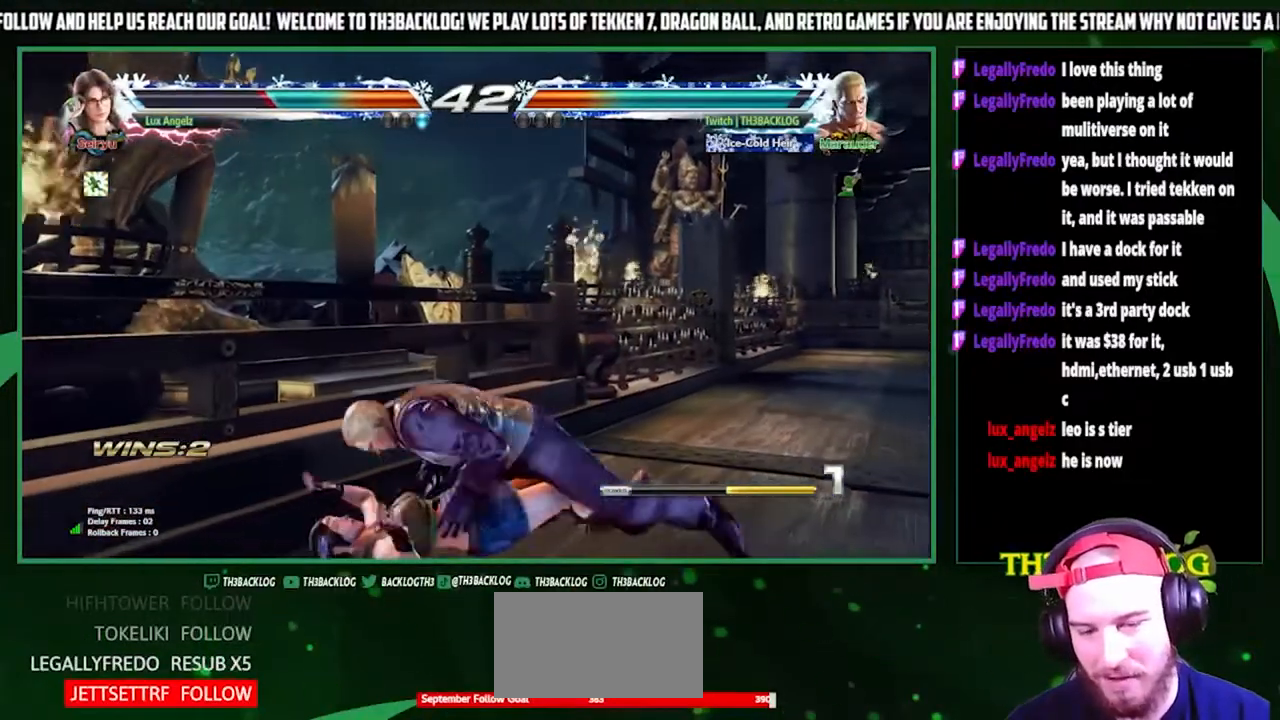
{"buttons": ["SQUARE", "TRIANGLE"], "left_stick": "center", "events": [[33, "TRIANGLE", "down"], [100, "SQUARE", "down"], [167, "TRIANGLE", "up"], [200, "SQUARE", "up"], [267, "TRIANGLE", "down"], [333, "SQUARE", "down"], [367, "SQUARE", "up"], [367, "TRIANGLE", "up"], [467, "TRIANGLE", "down"], [500, "SQUARE", "down"]]}
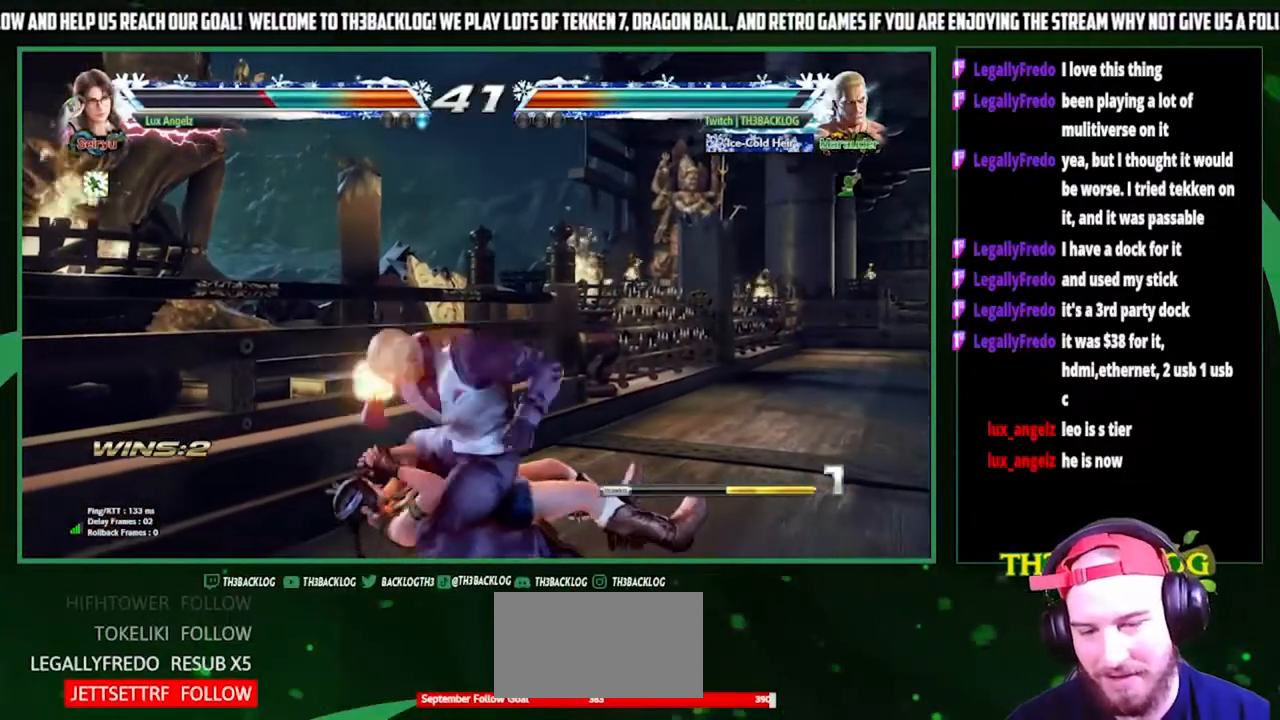
{"buttons": ["SQUARE"], "left_stick": "center", "events": [[67, "SQUARE", "up"], [67, "TRIANGLE", "up"], [167, "TRIANGLE", "down"], [233, "SQUARE", "down"], [267, "TRIANGLE", "up"], [333, "SQUARE", "up"], [400, "TRIANGLE", "down"], [467, "SQUARE", "down"], [467, "TRIANGLE", "up"]]}
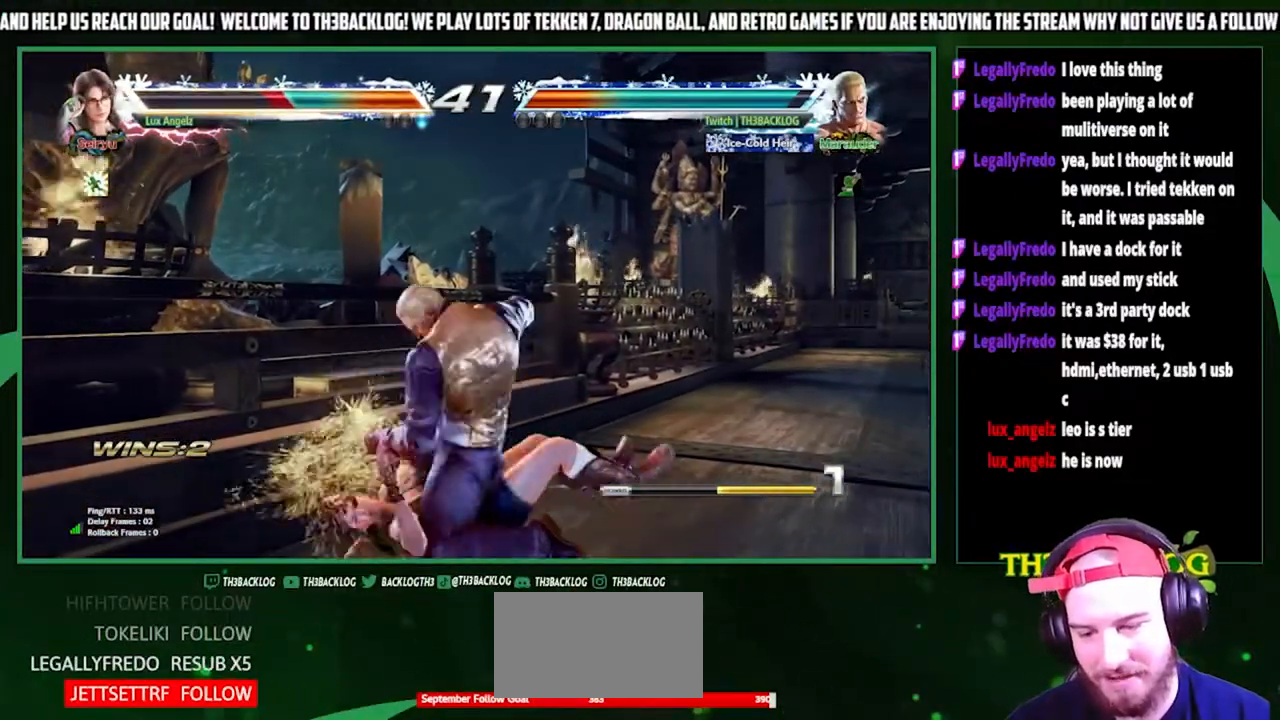
{"buttons": [], "left_stick": "center", "events": [[33, "SQUARE", "up"], [100, "TRIANGLE", "down"], [167, "SQUARE", "down"], [200, "TRIANGLE", "up"], [233, "SQUARE", "up"], [333, "TRIANGLE", "down"], [400, "TRIANGLE", "up"]]}
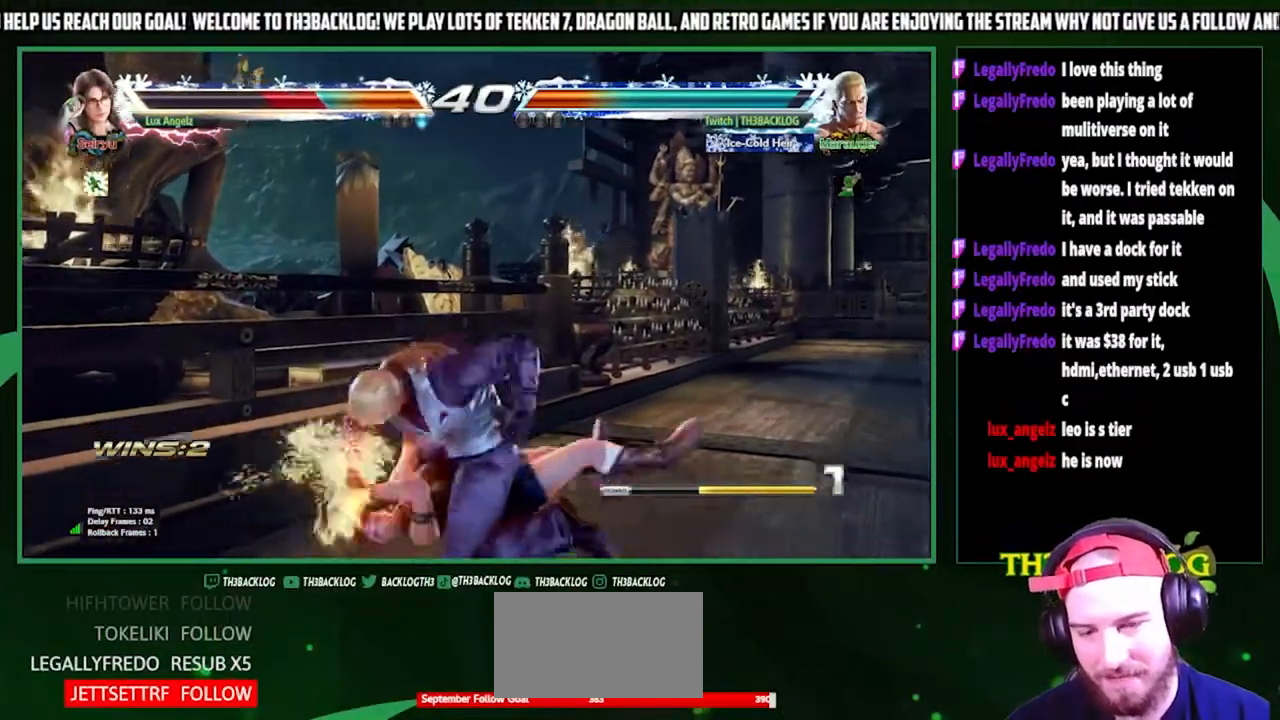
{"buttons": [], "left_stick": "center", "events": [[33, "SQUARE", "down"], [33, "TRIANGLE", "down"], [67, "TRIANGLE", "up"], [133, "SQUARE", "up"]]}
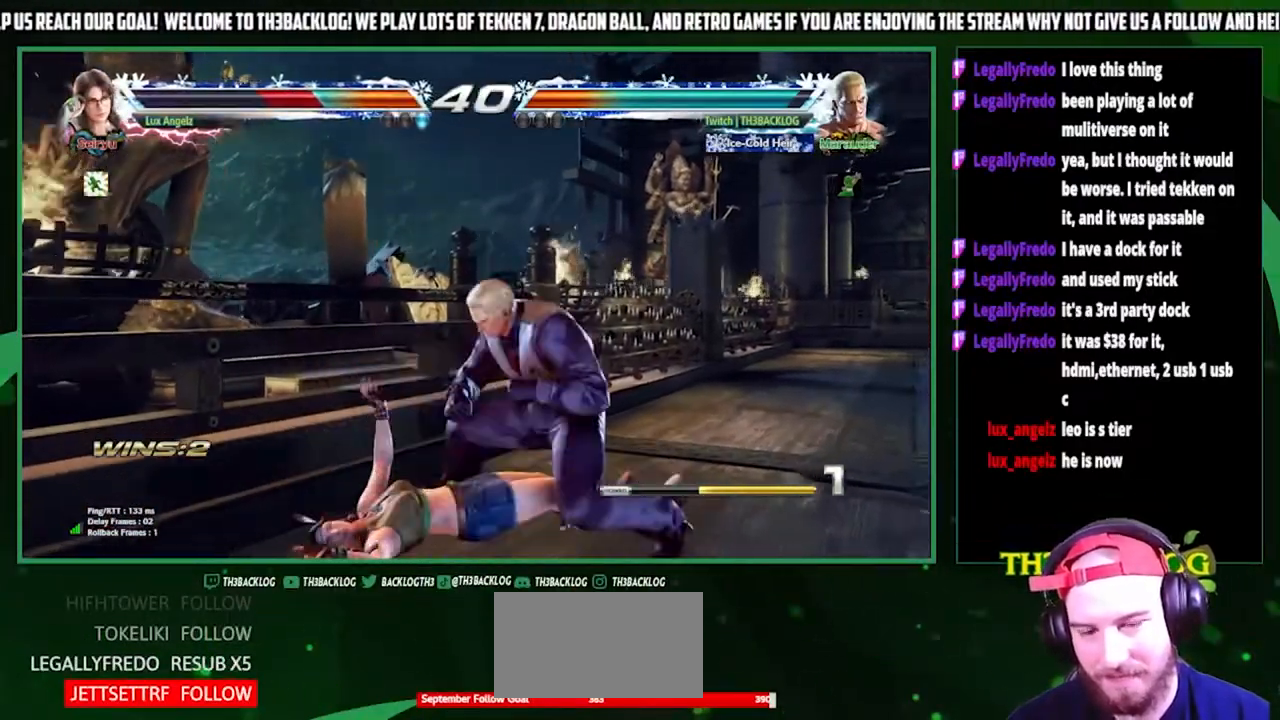
{"buttons": [], "left_stick": "left", "events": [[167, "left_stick", "left"], [267, "left_stick", "center"], [333, "left_stick", "left"]]}
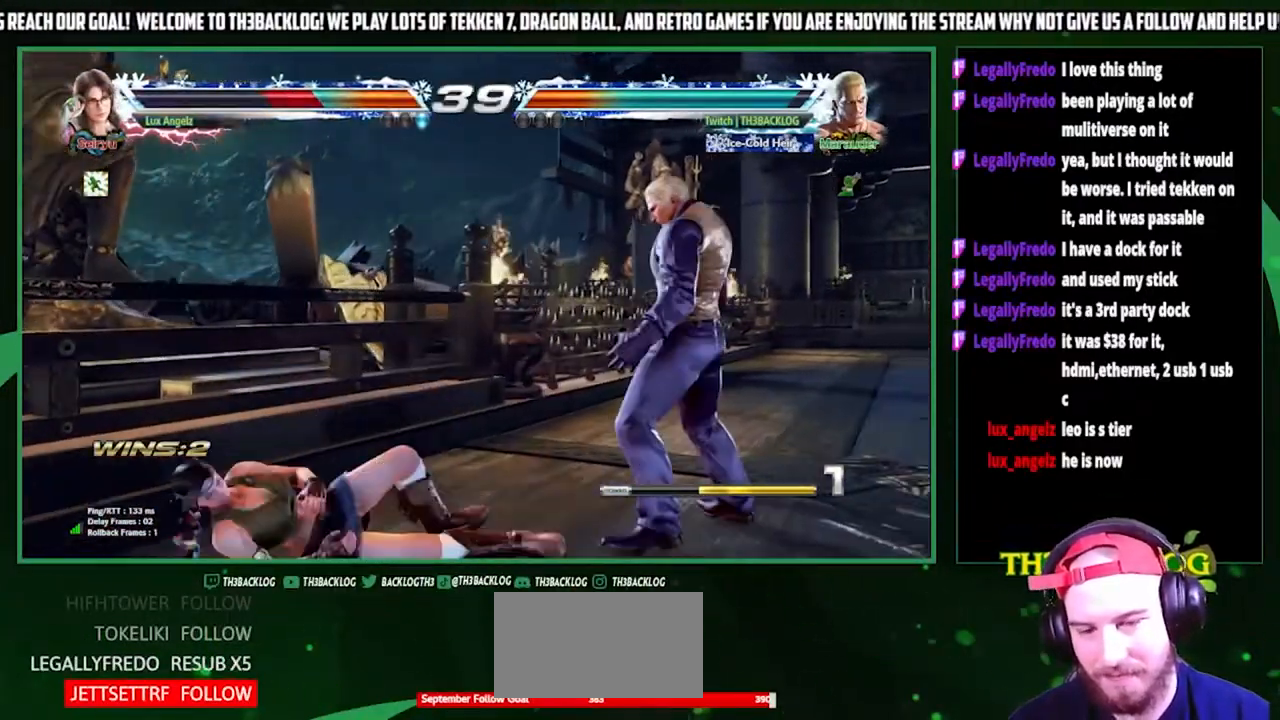
{"buttons": [], "left_stick": "down-right", "events": [[133, "left_stick", "down-right"], [167, "CROSS", "down"], [267, "CROSS", "up"]]}